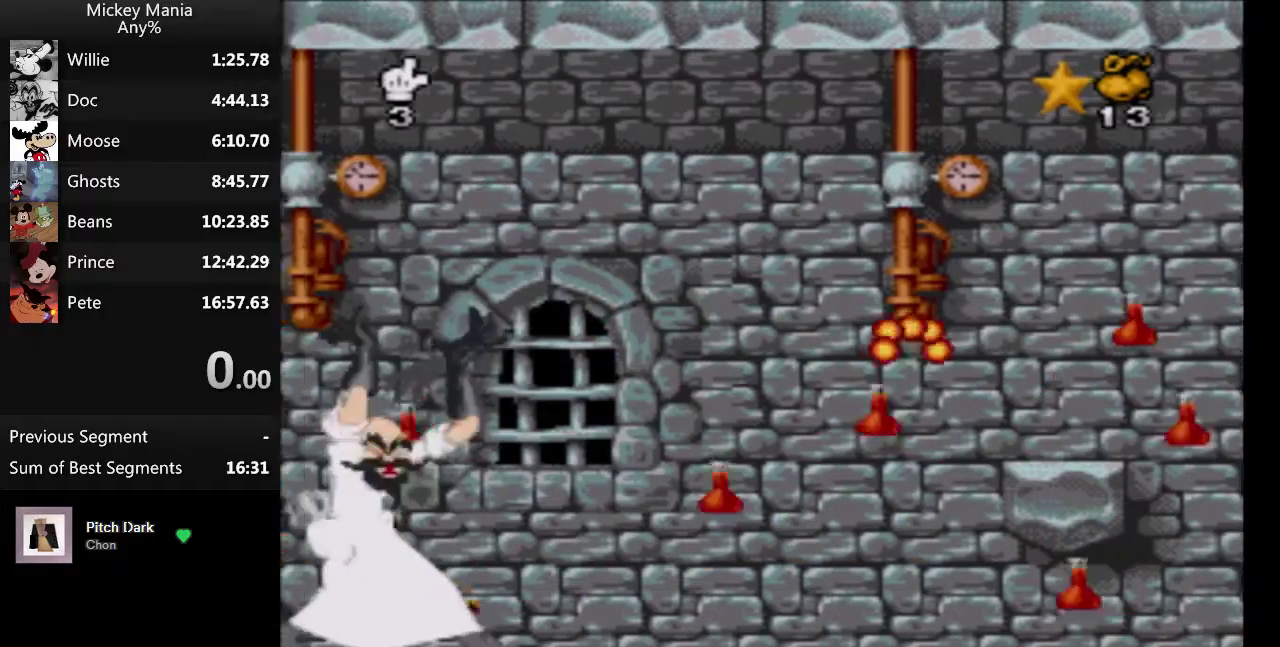
Gameplay with a controller (Nintendo layout); each line is a JSON object with the inputs held at the frame after it. "events" lists button and stick changes between this image and that frame as [ms after this image, input, new state], when the widget could be followed in between. Not read: L3 R3.
{"buttons": ["B"], "events": [[167, "DPAD_RIGHT", "up"], [267, "DPAD_LEFT", "down"], [433, "DPAD_LEFT", "up"]]}
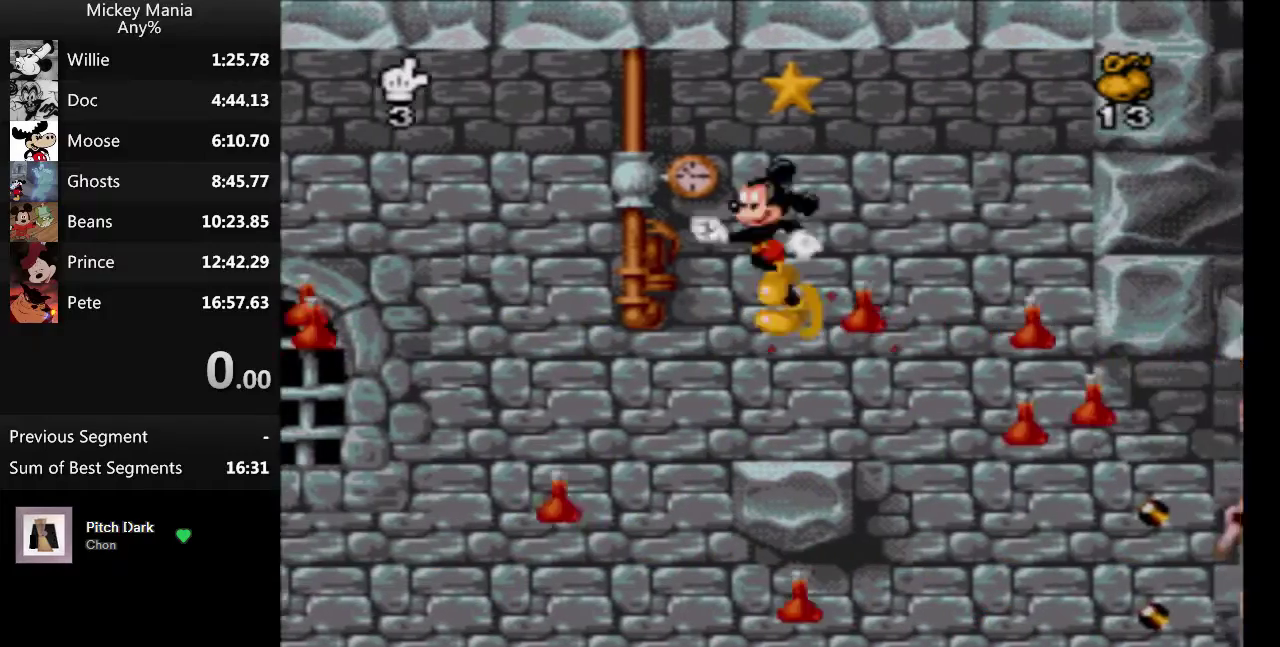
{"buttons": ["DPAD_RIGHT"], "events": [[100, "DPAD_RIGHT", "down"], [467, "B", "up"]]}
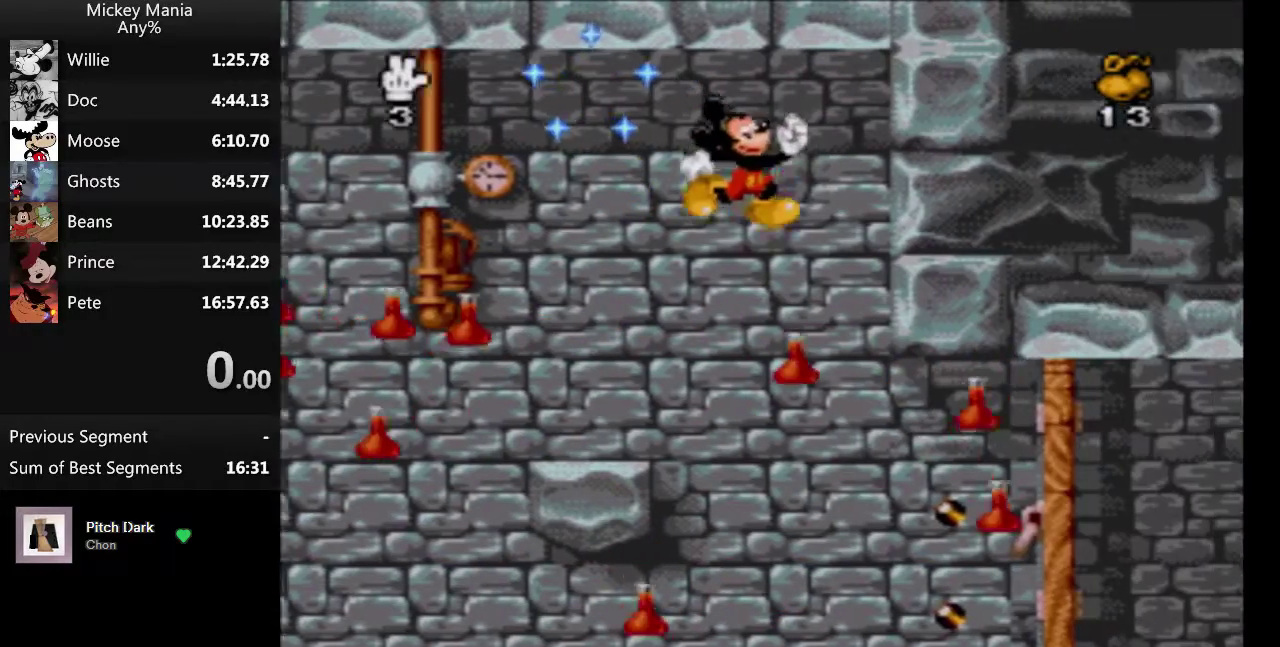
{"buttons": ["Y"], "events": [[200, "DPAD_RIGHT", "up"], [300, "DPAD_LEFT", "down"], [433, "DPAD_LEFT", "up"], [433, "Y", "down"]]}
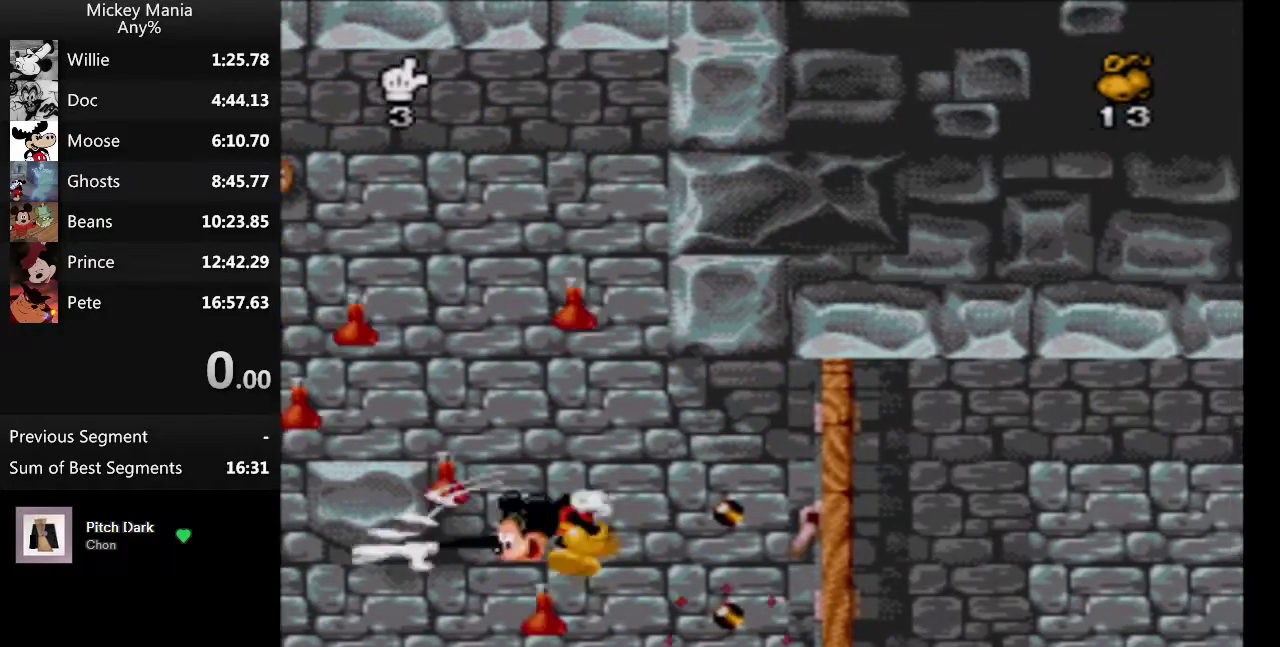
{"buttons": ["DPAD_RIGHT"], "events": [[67, "Y", "up"], [167, "DPAD_RIGHT", "down"]]}
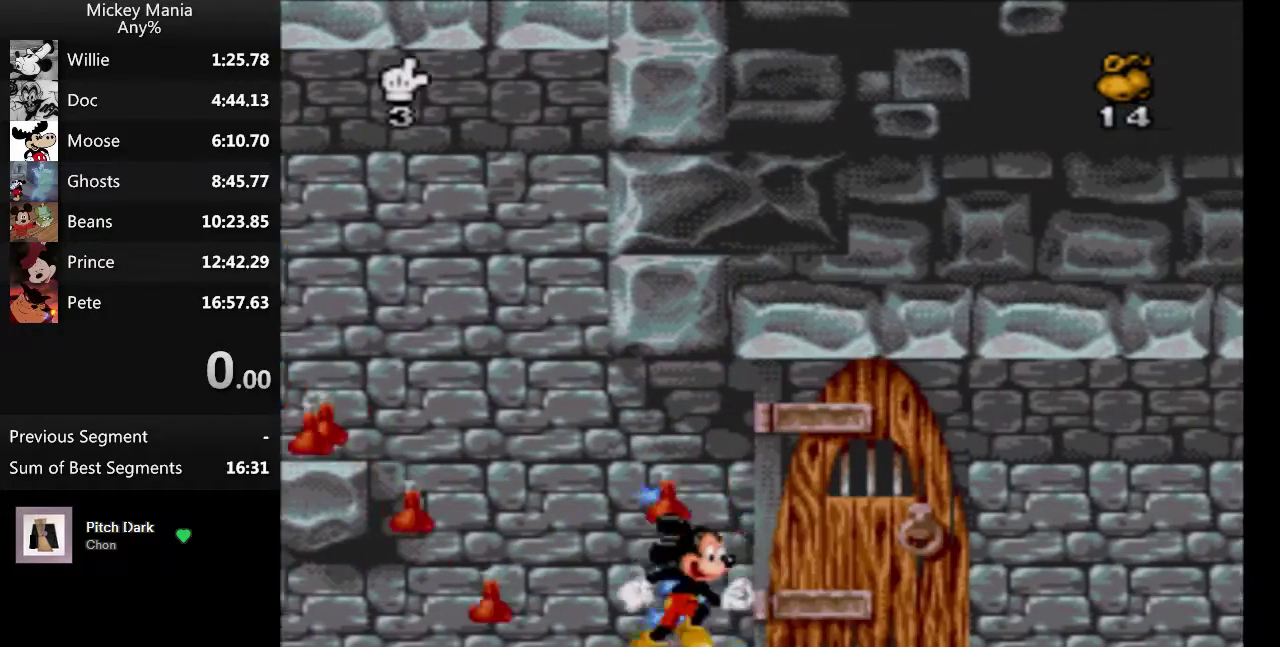
{"buttons": ["DPAD_RIGHT"], "events": []}
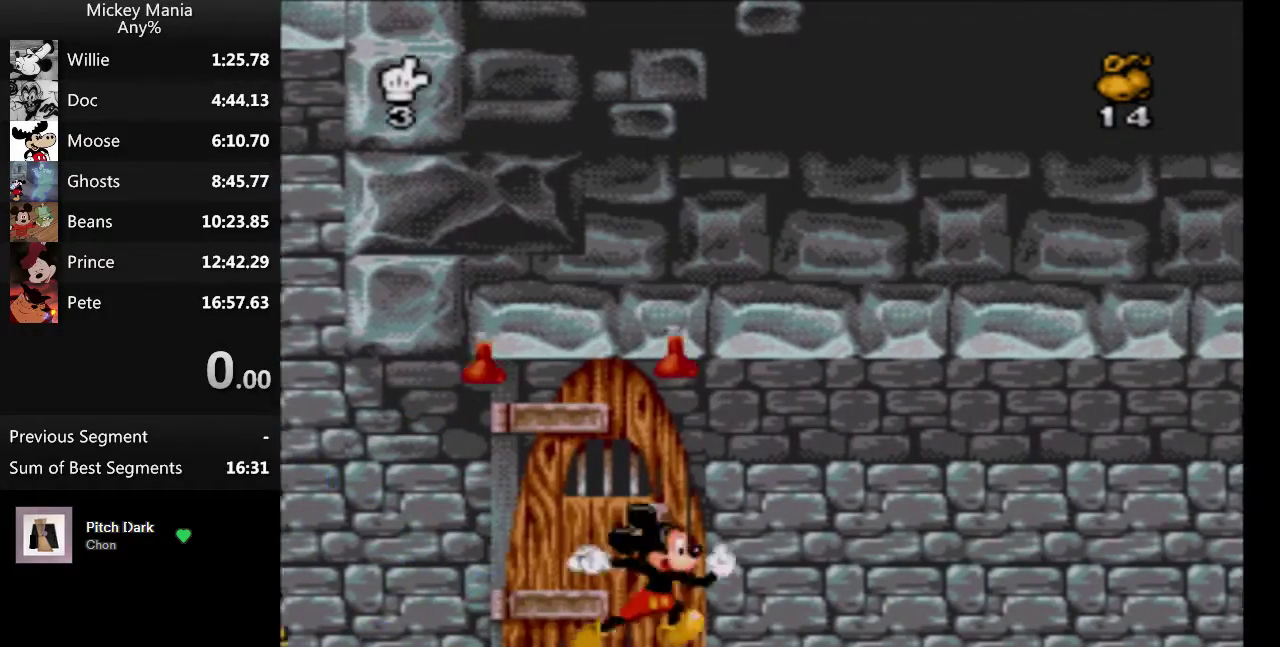
{"buttons": [], "events": [[100, "DPAD_RIGHT", "up"]]}
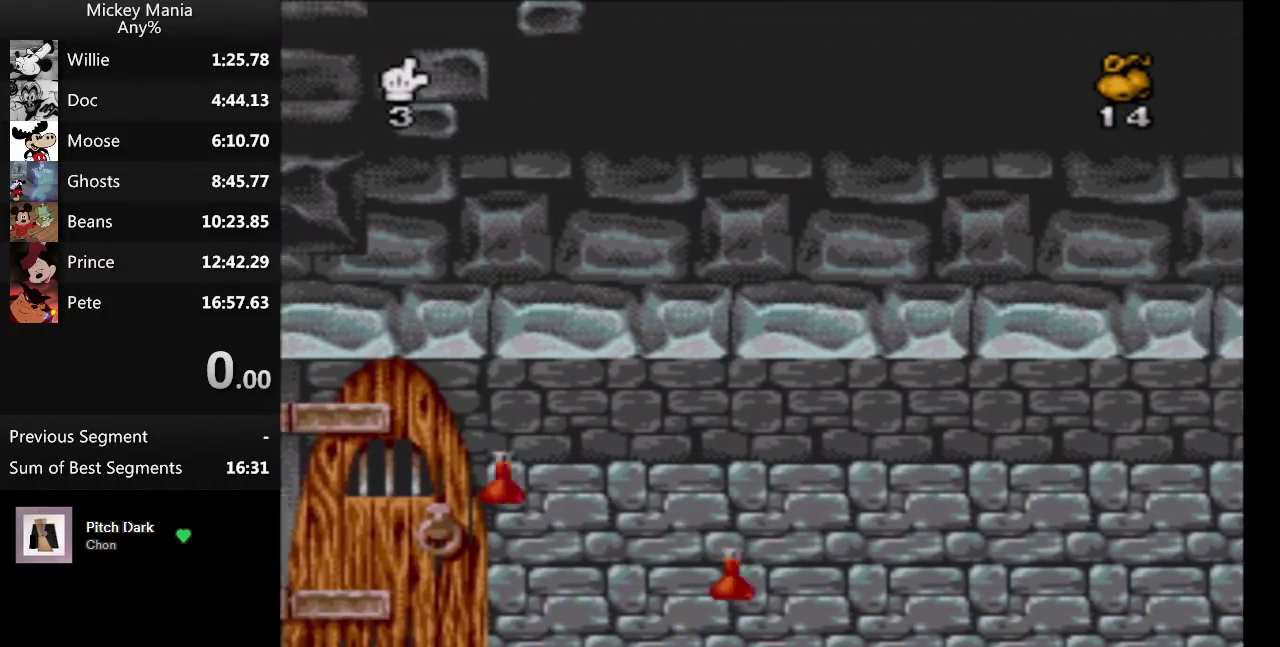
{"buttons": [], "events": []}
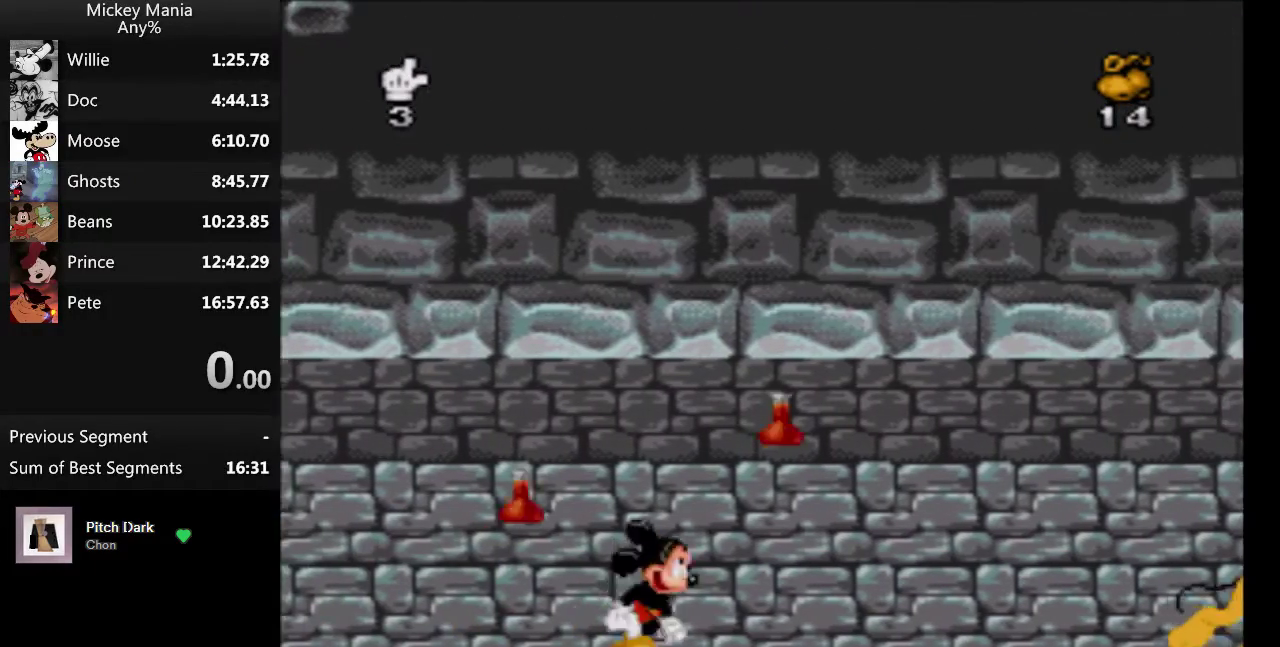
{"buttons": [], "events": []}
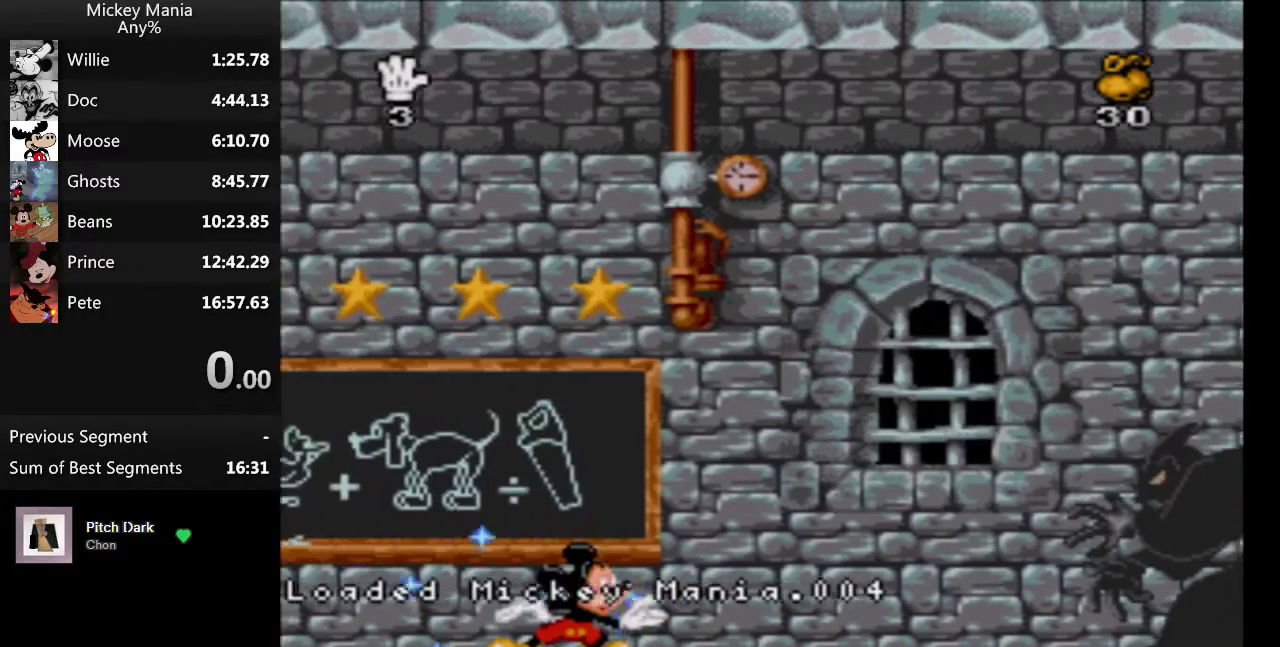
{"buttons": [], "events": []}
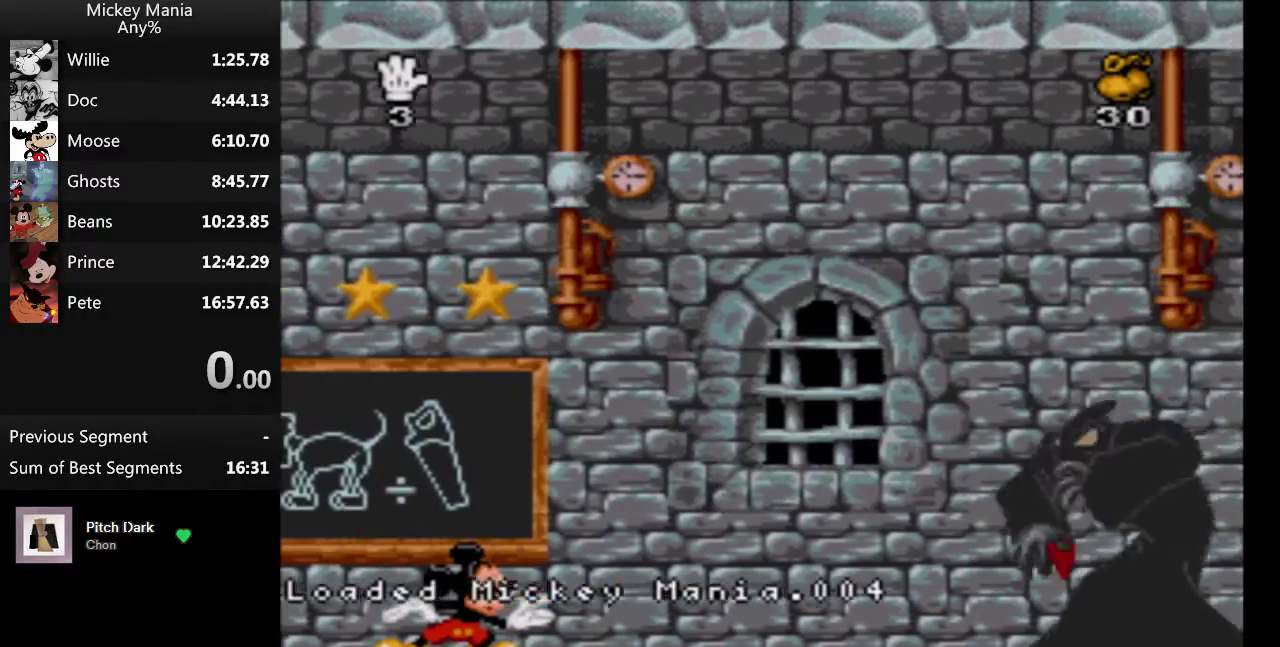
{"buttons": ["Y"], "events": [[167, "Y", "down"]]}
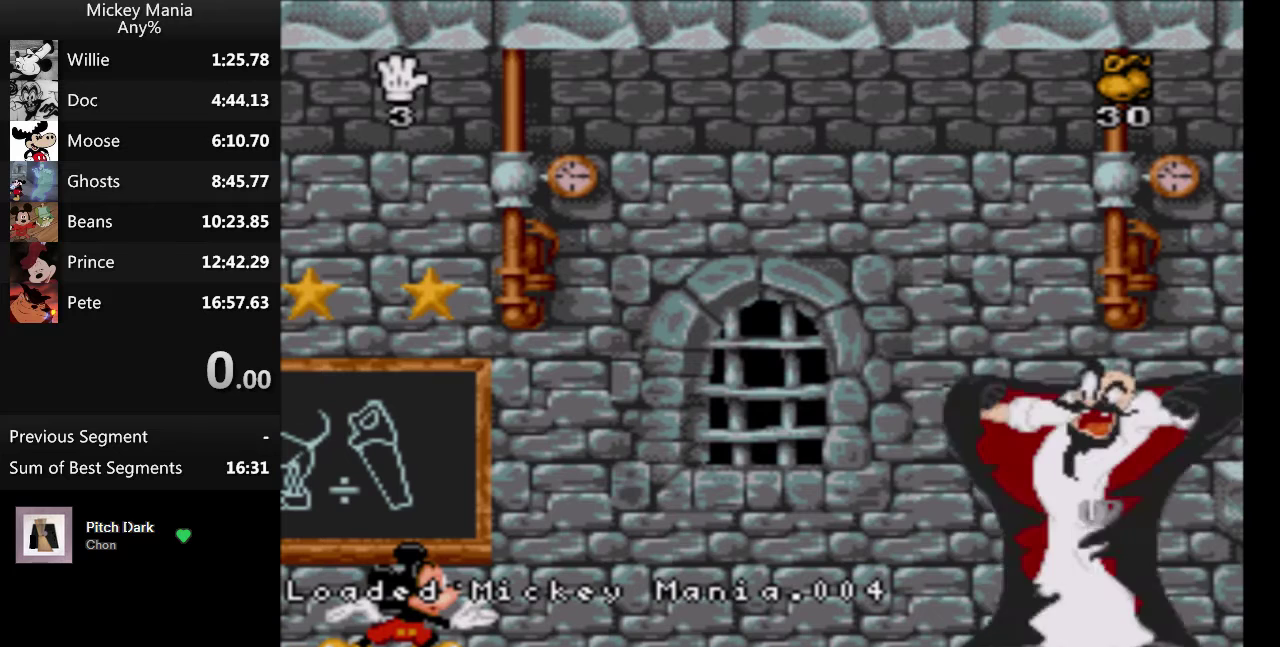
{"buttons": ["Y"], "events": []}
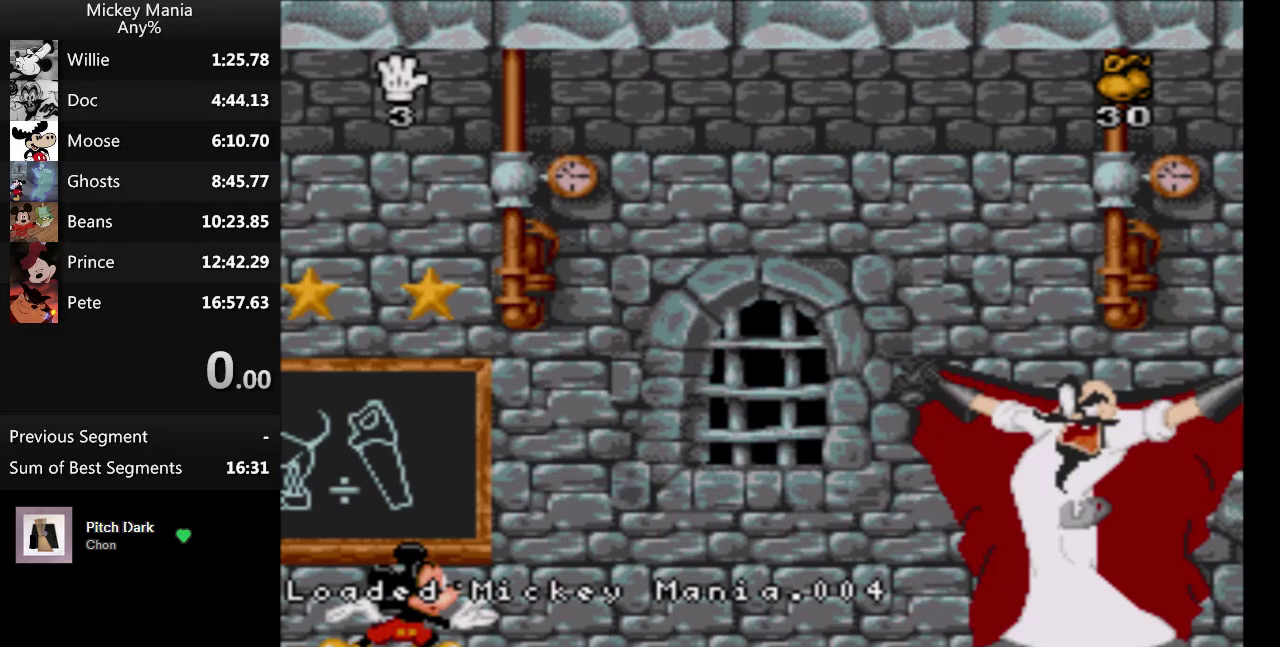
{"buttons": ["Y"], "events": []}
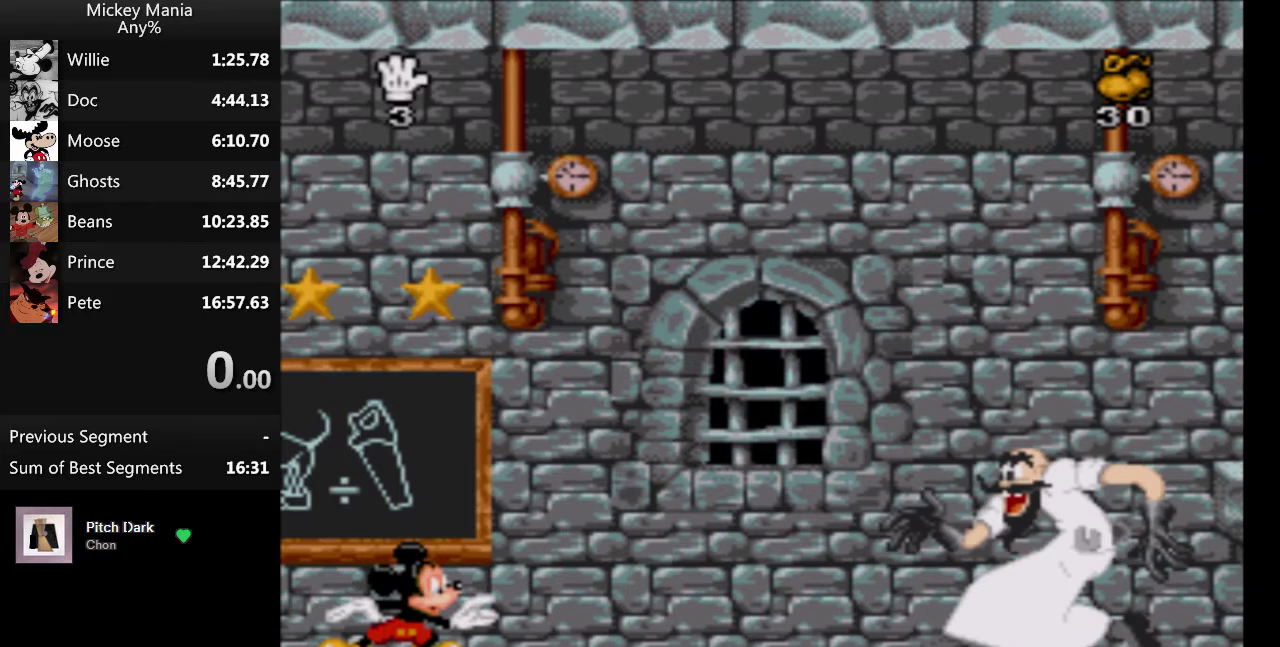
{"buttons": ["Y"], "events": []}
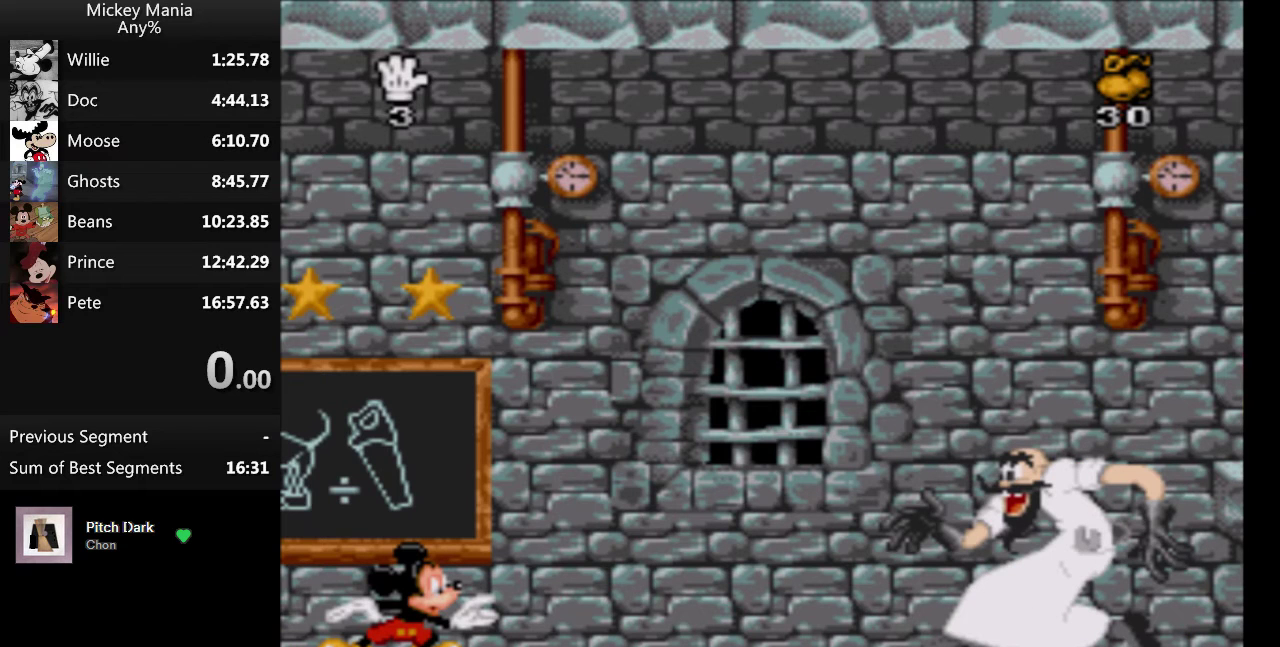
{"buttons": ["Y"], "events": []}
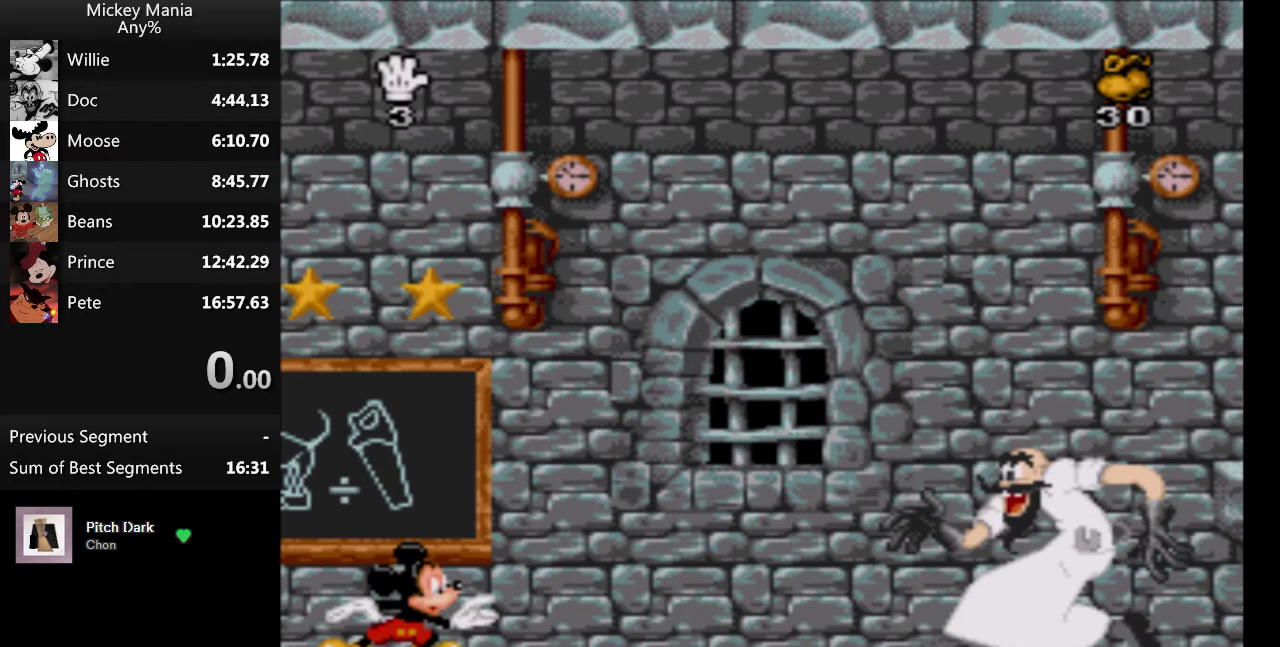
{"buttons": ["Y"], "events": []}
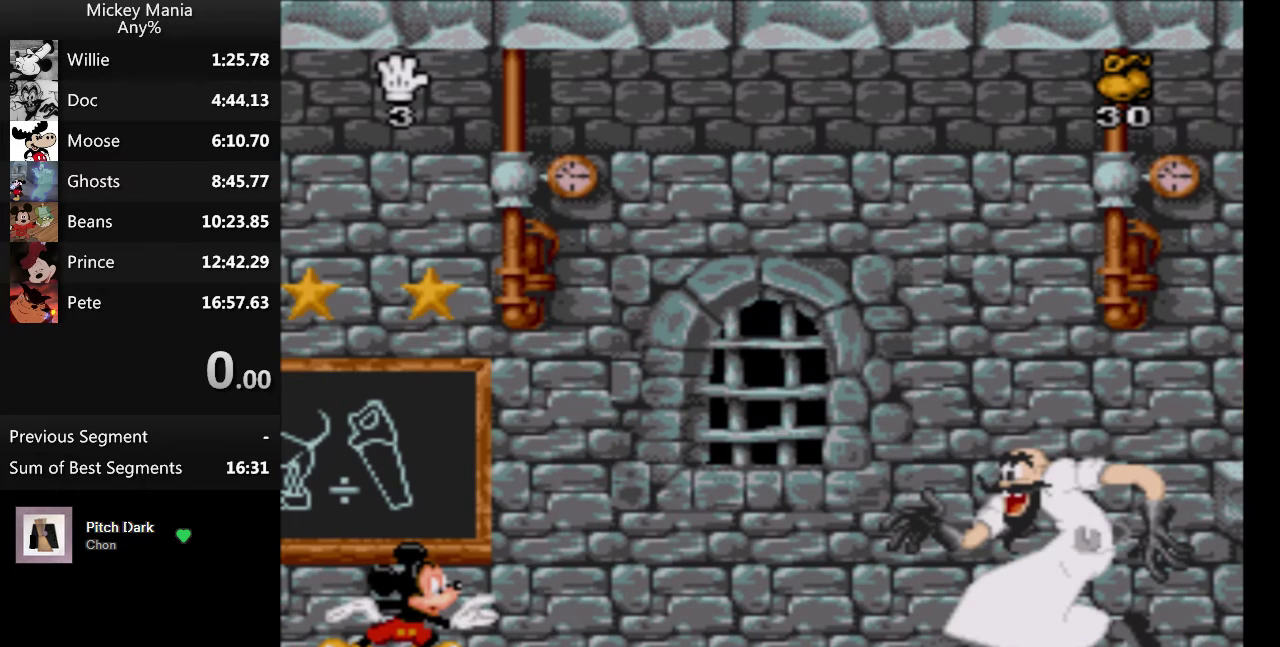
{"buttons": ["Y"], "events": []}
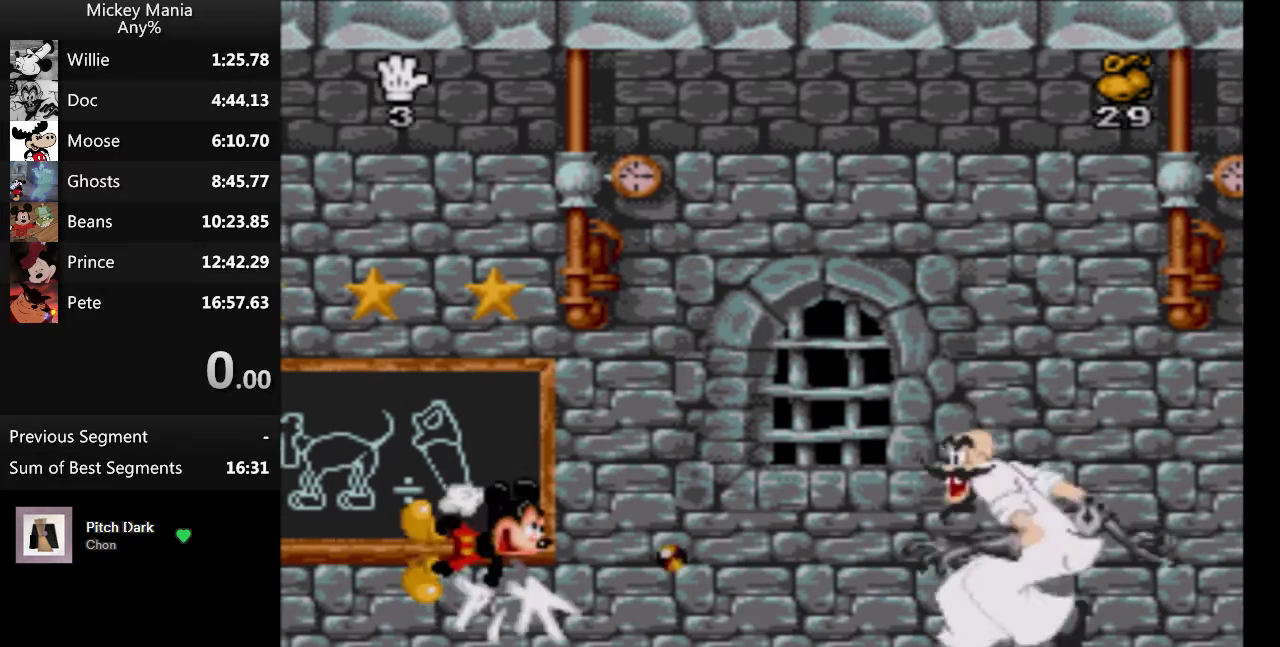
{"buttons": ["Y"], "events": []}
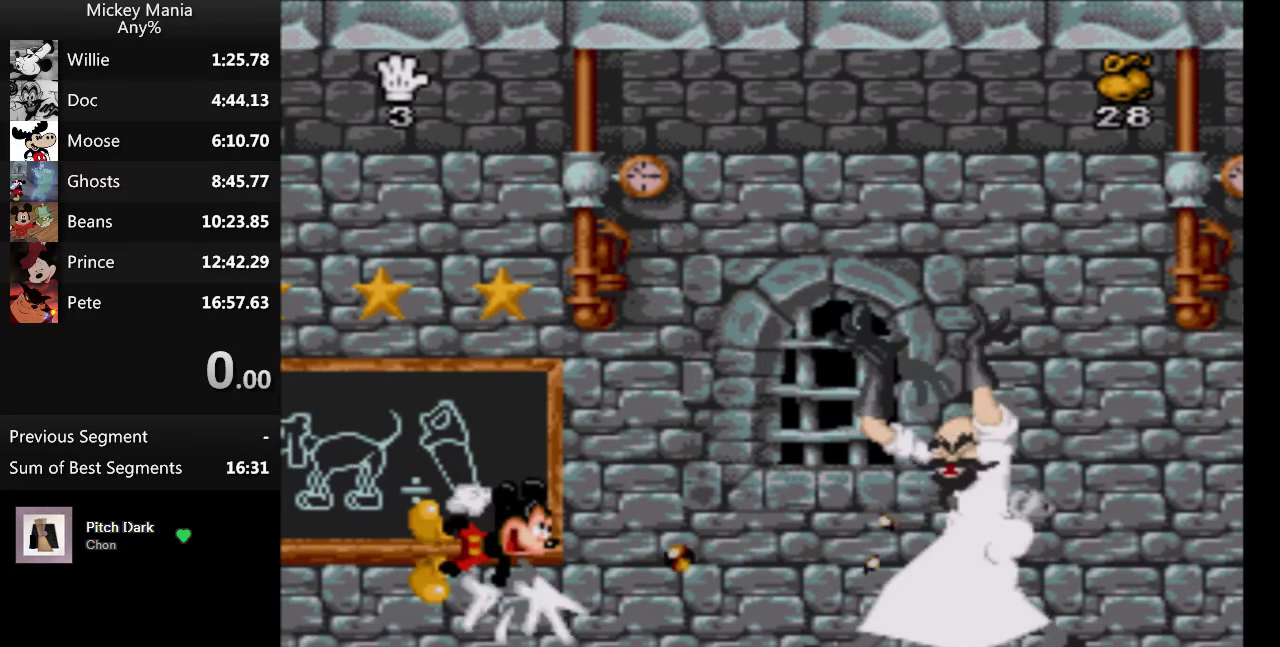
{"buttons": ["Y"], "events": []}
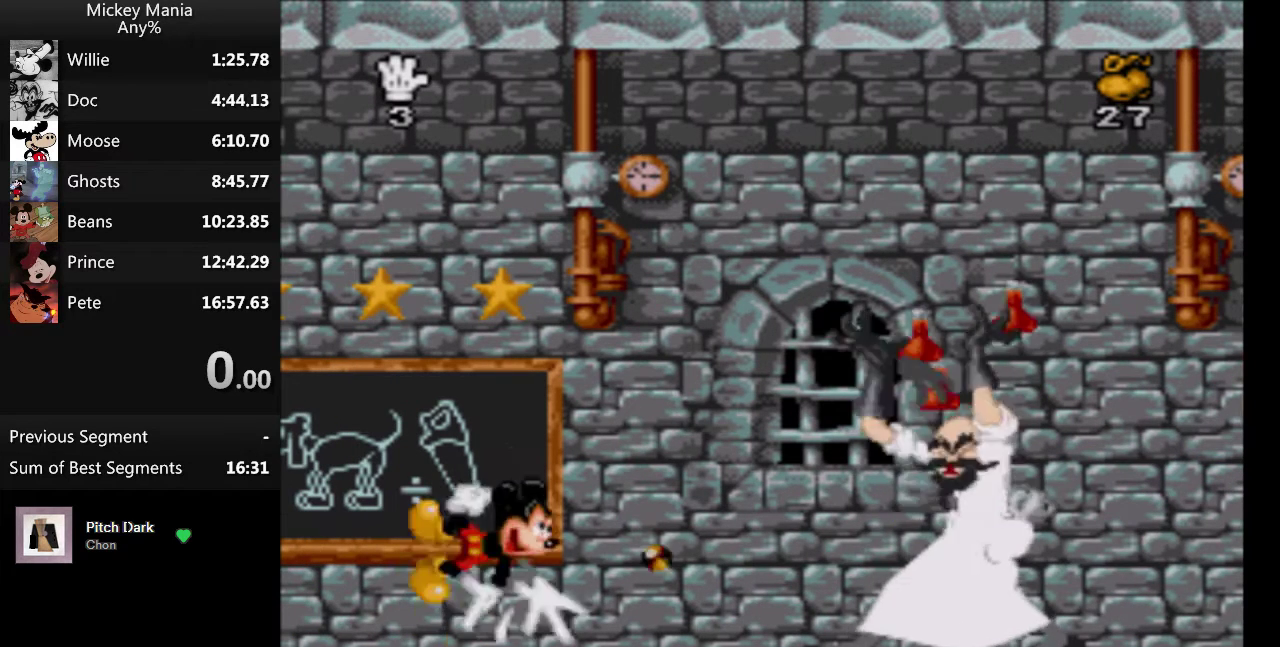
{"buttons": ["Y"], "events": []}
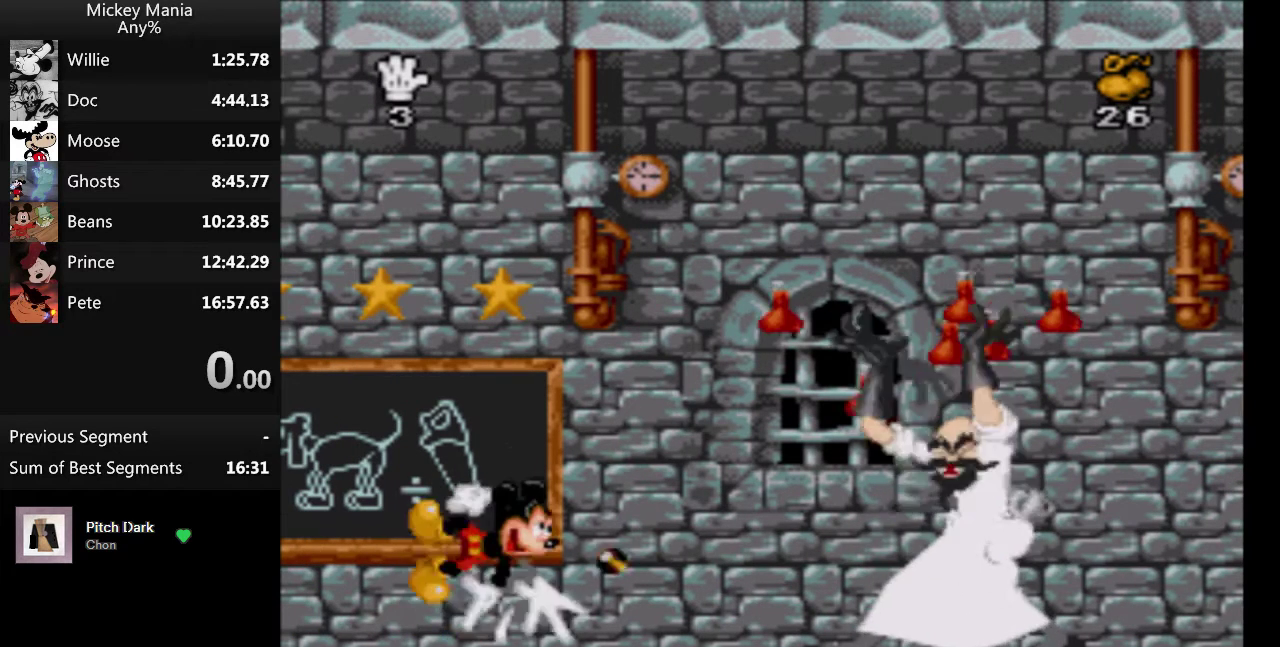
{"buttons": ["Y"], "events": []}
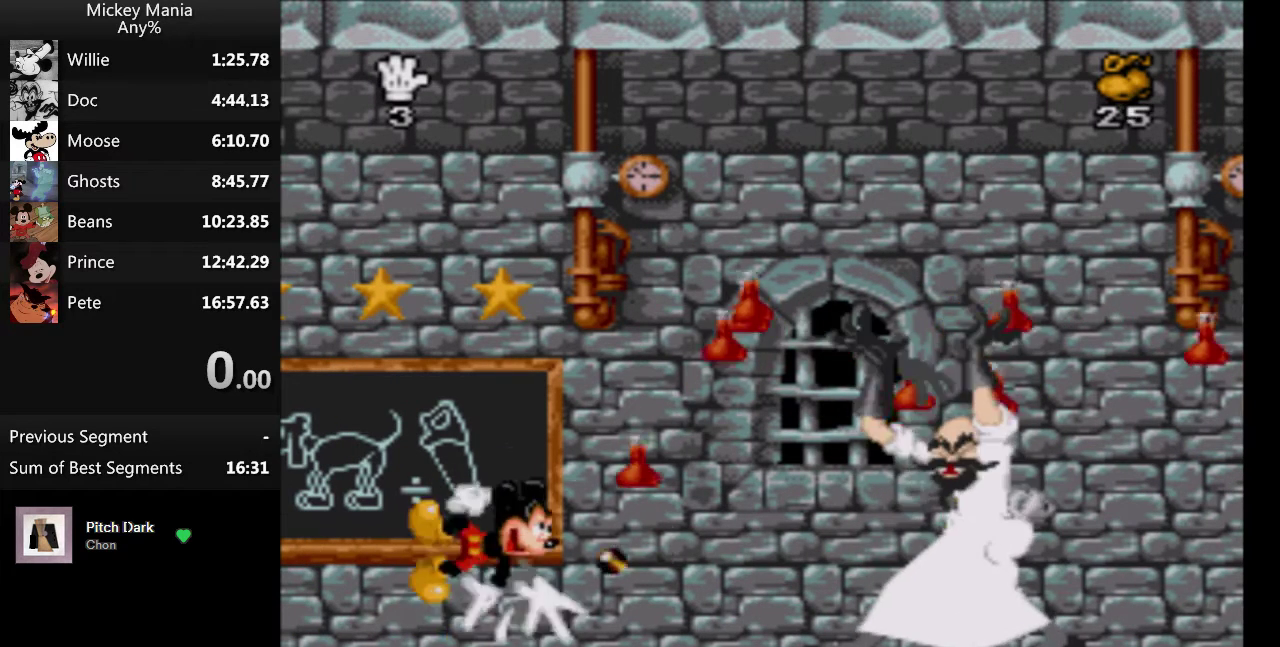
{"buttons": ["Y"], "events": []}
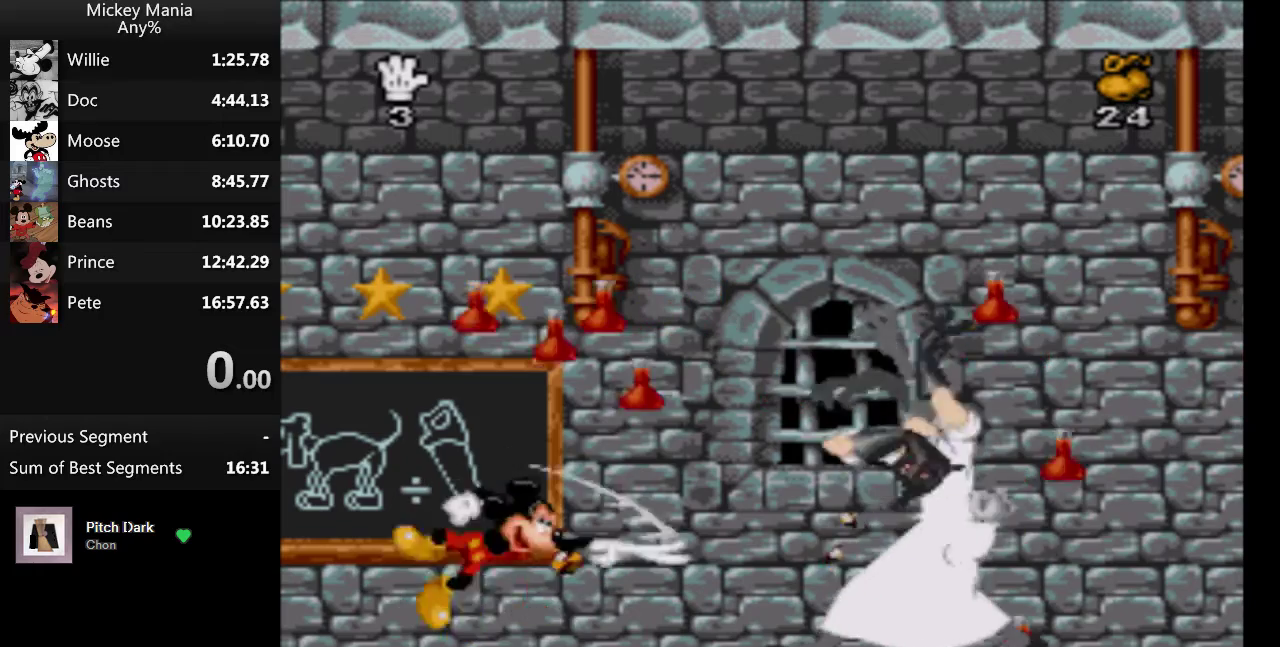
{"buttons": ["Y"], "events": []}
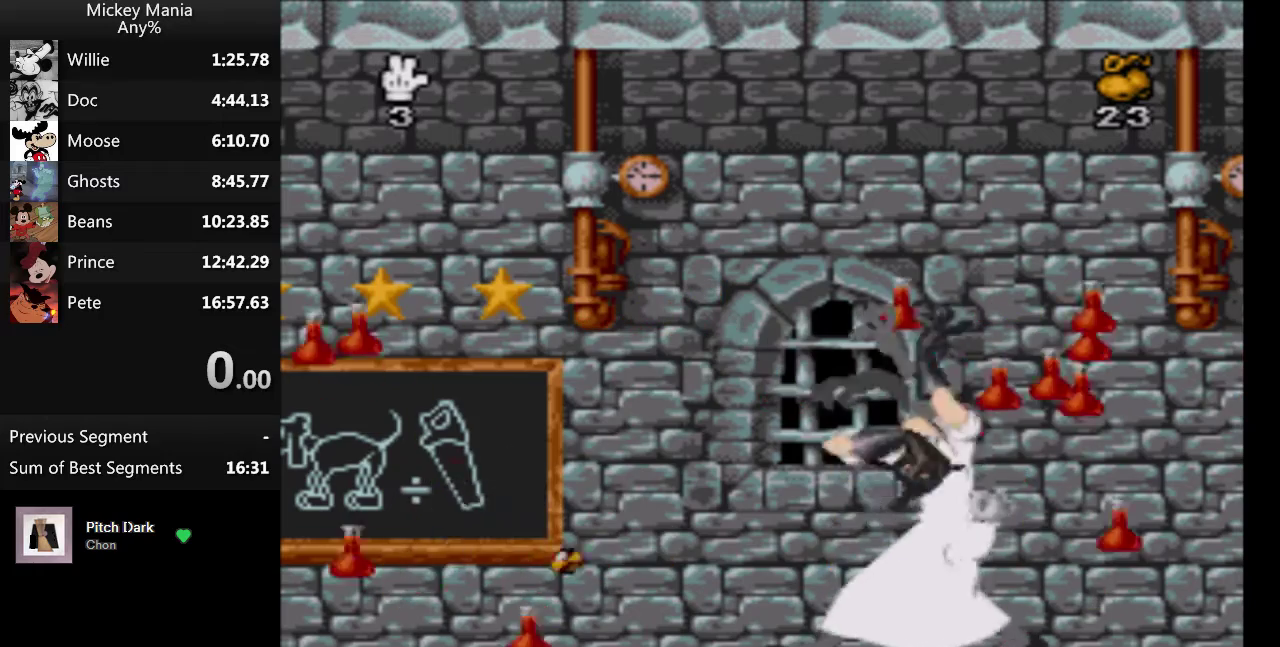
{"buttons": ["Y"], "events": []}
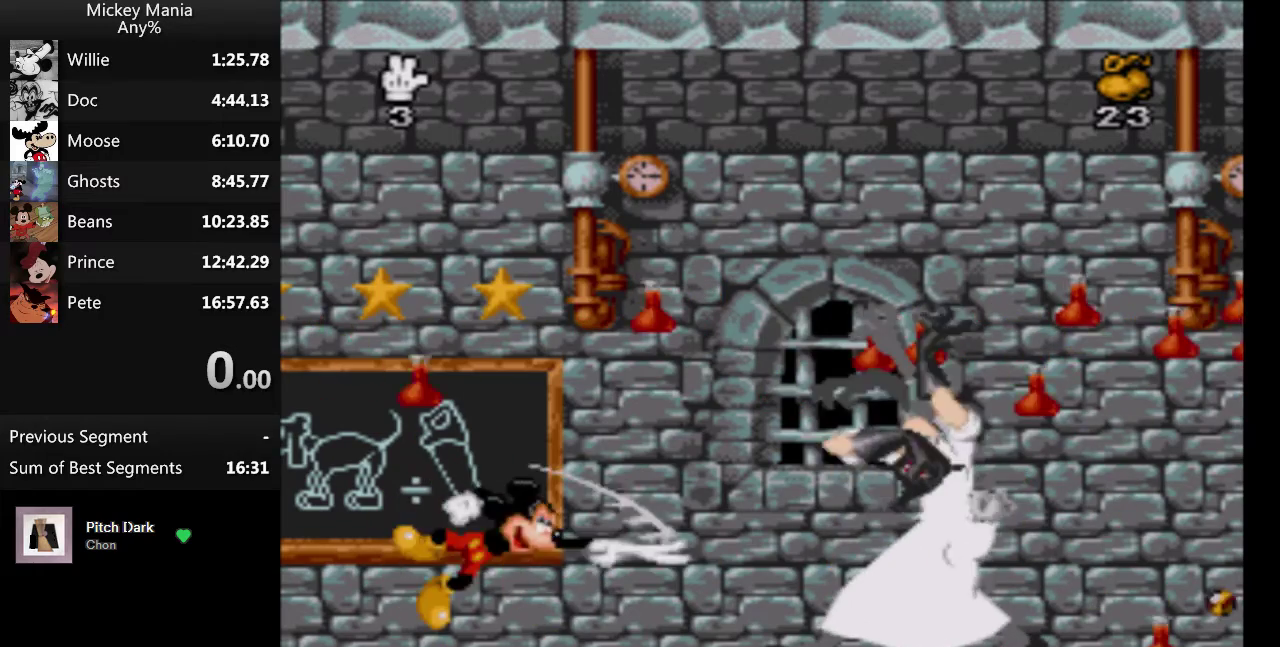
{"buttons": ["Y"], "events": []}
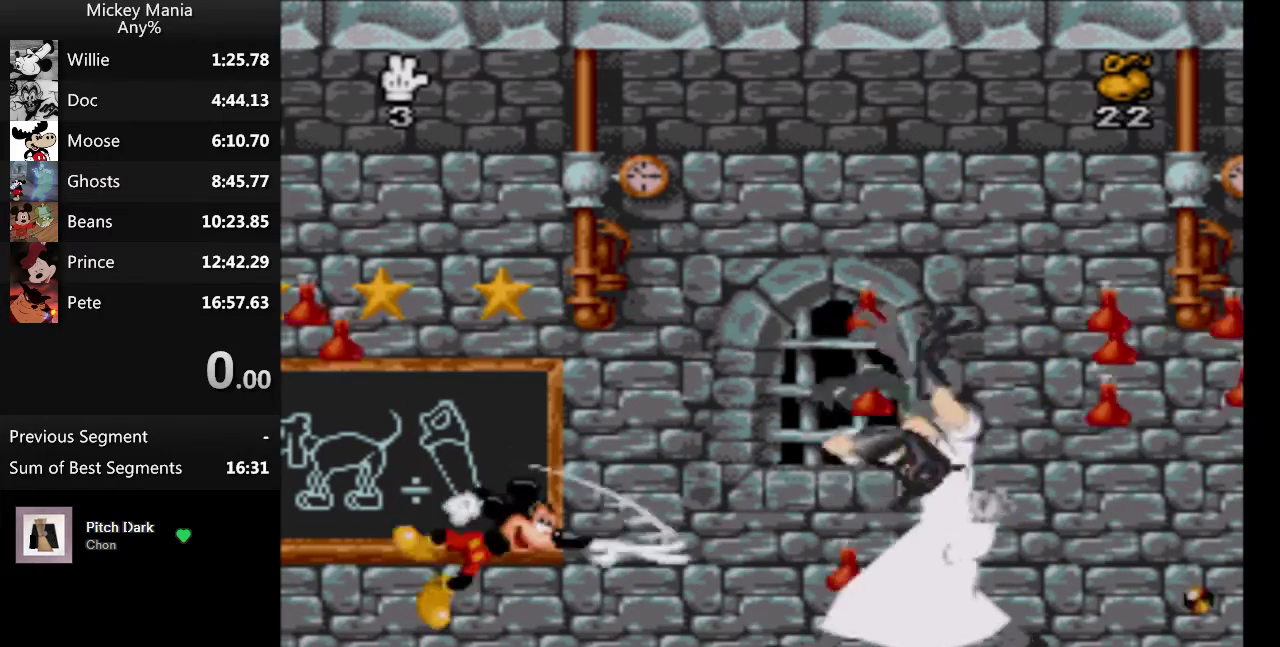
{"buttons": ["Y"], "events": []}